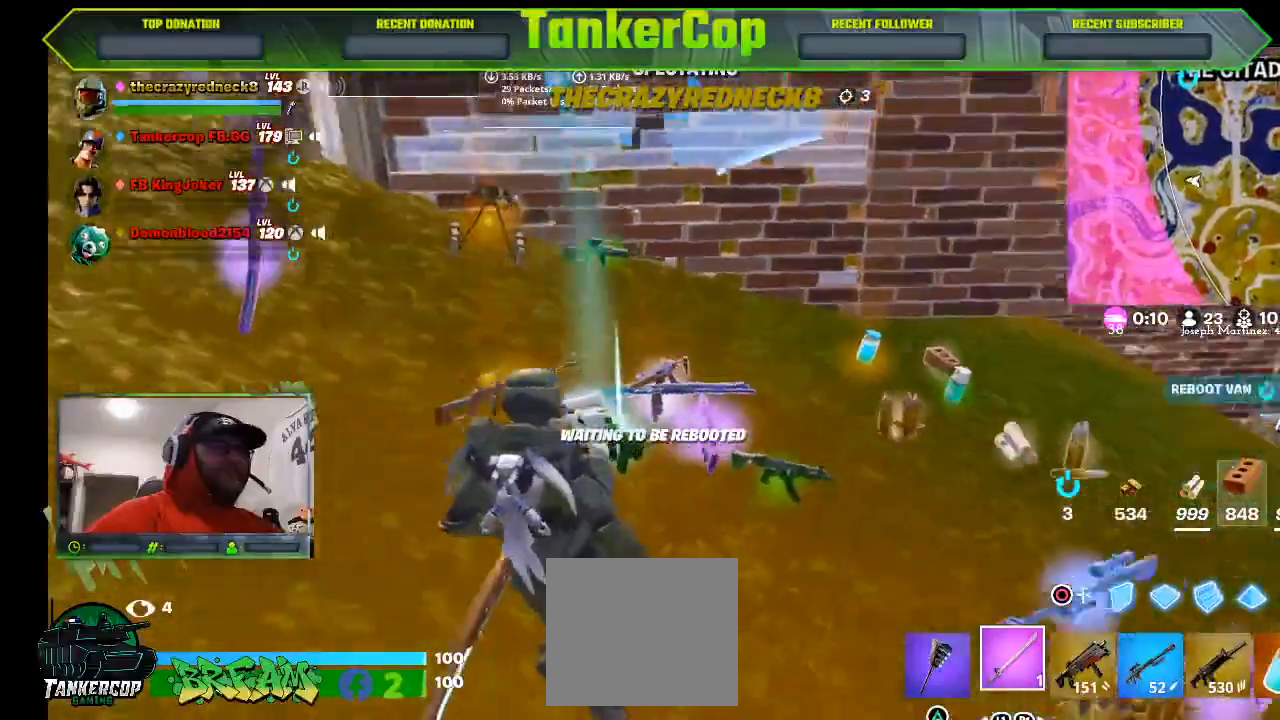
Gameplay with a controller (PlayStation layout); each line is a JSON object with the inputs held at the frame after it (dt_ms = milliseconds from this image to that frame). "events" lists button and stick changes between this image and that frame as [ms after this image, input, new state], when the widget could be followed in between.
{"dt_ms": 500, "buttons": [], "left_stick": "center", "right_stick": "center", "events": []}
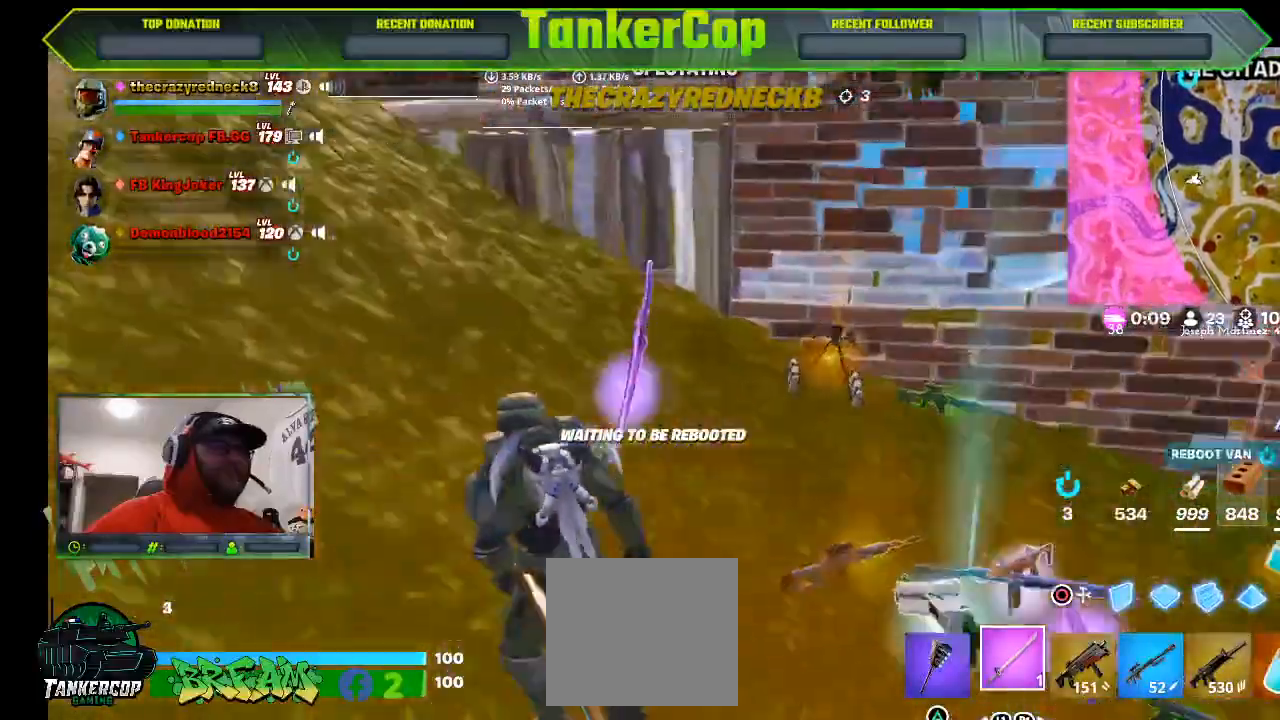
{"dt_ms": 500, "buttons": [], "left_stick": "center", "right_stick": "center", "events": []}
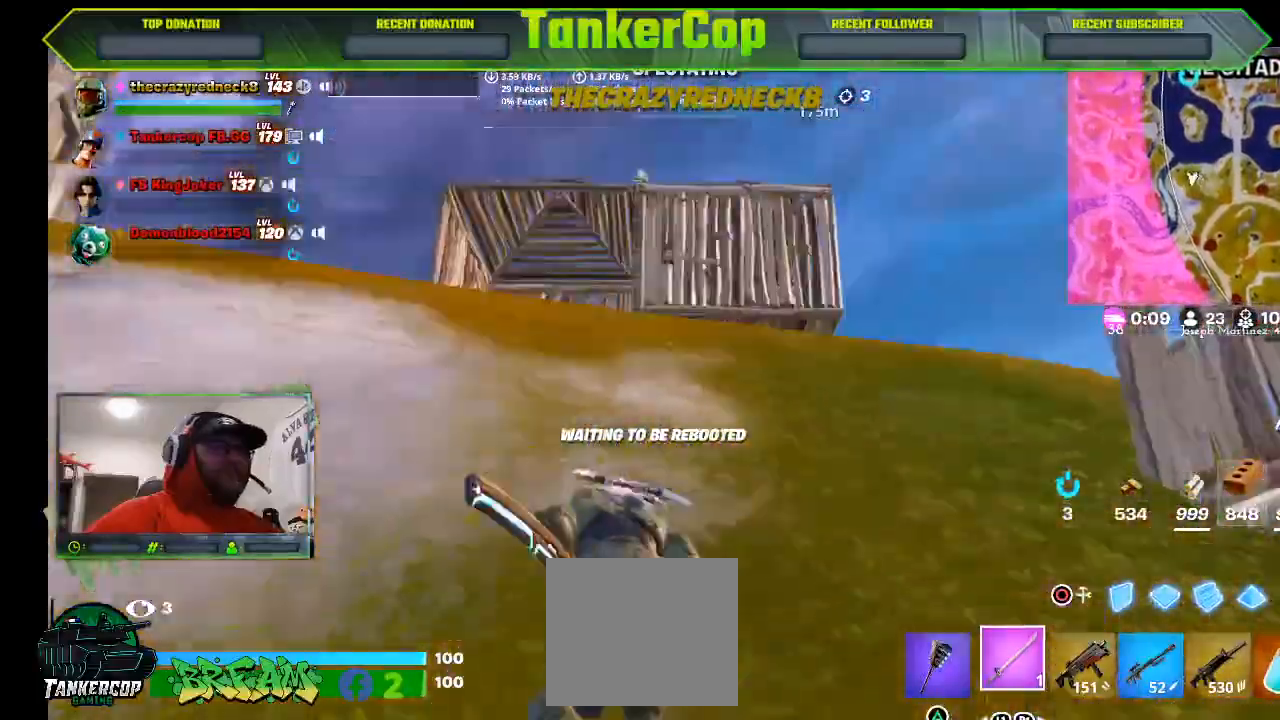
{"dt_ms": 500, "buttons": [], "left_stick": "center", "right_stick": "down-left", "events": [[300, "right_stick", "down-left"]]}
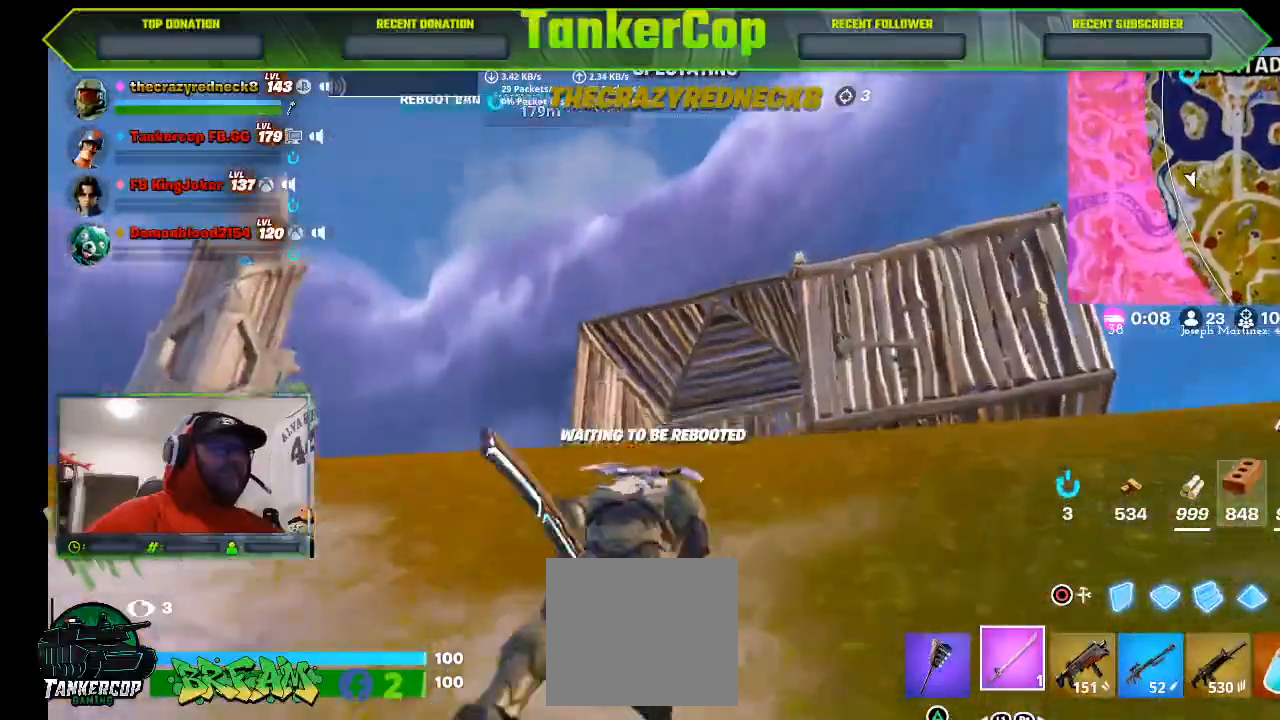
{"dt_ms": 500, "buttons": [], "left_stick": "center", "right_stick": "down-left", "events": [[100, "right_stick", "center"], [233, "right_stick", "left"], [300, "right_stick", "down-left"]]}
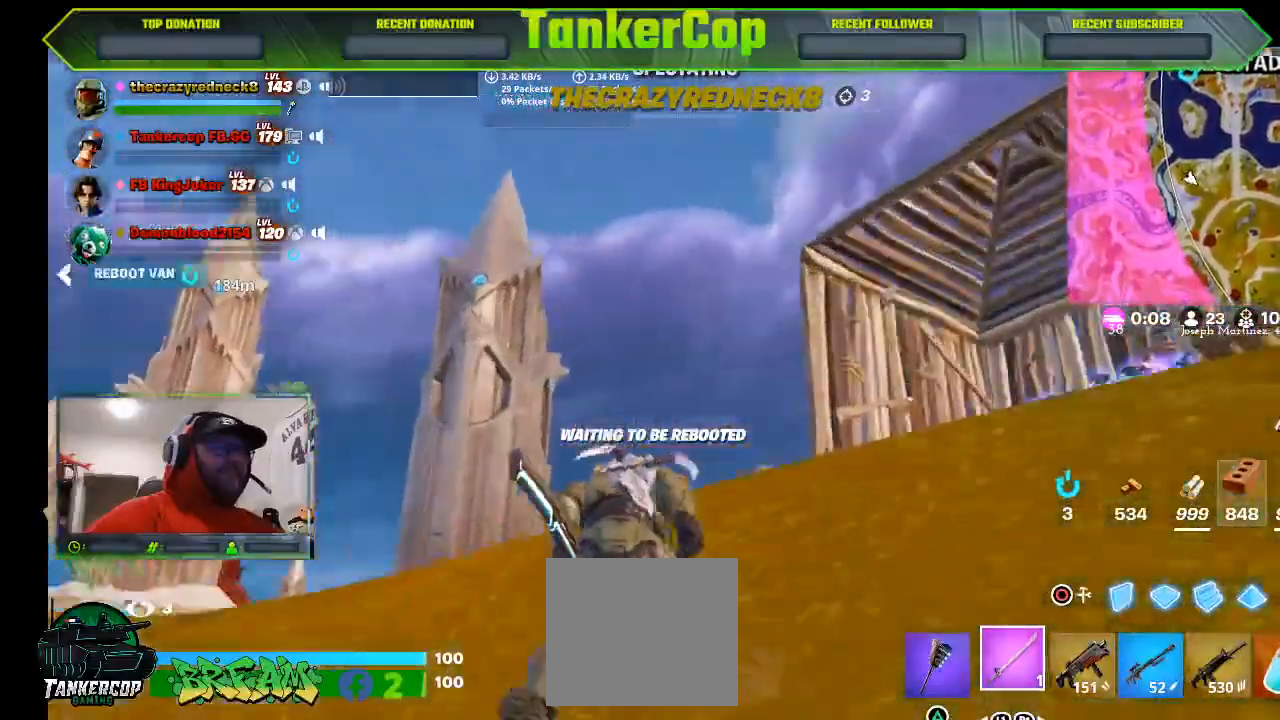
{"dt_ms": 500, "buttons": [], "left_stick": "center", "right_stick": "down-left", "events": []}
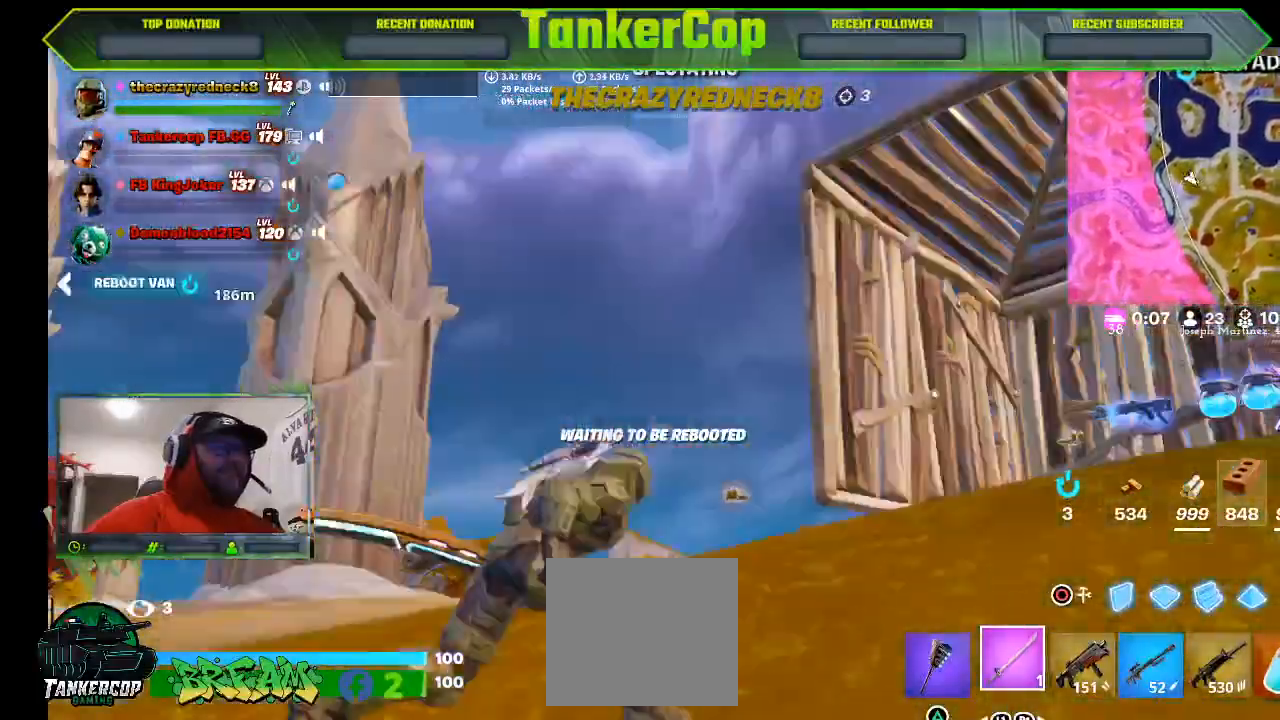
{"dt_ms": 500, "buttons": [], "left_stick": "center", "right_stick": "down-left", "events": [[133, "right_stick", "left"], [300, "right_stick", "down-left"]]}
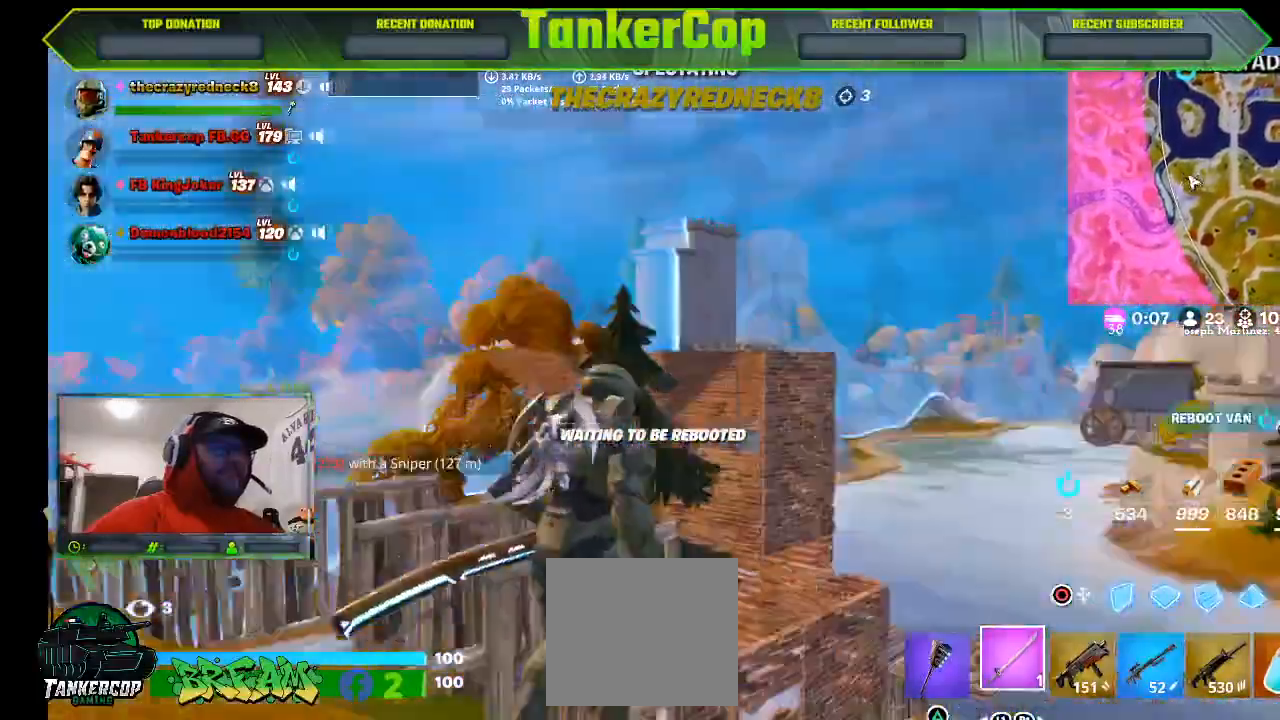
{"dt_ms": 1000, "buttons": [], "left_stick": "center", "right_stick": "center"}
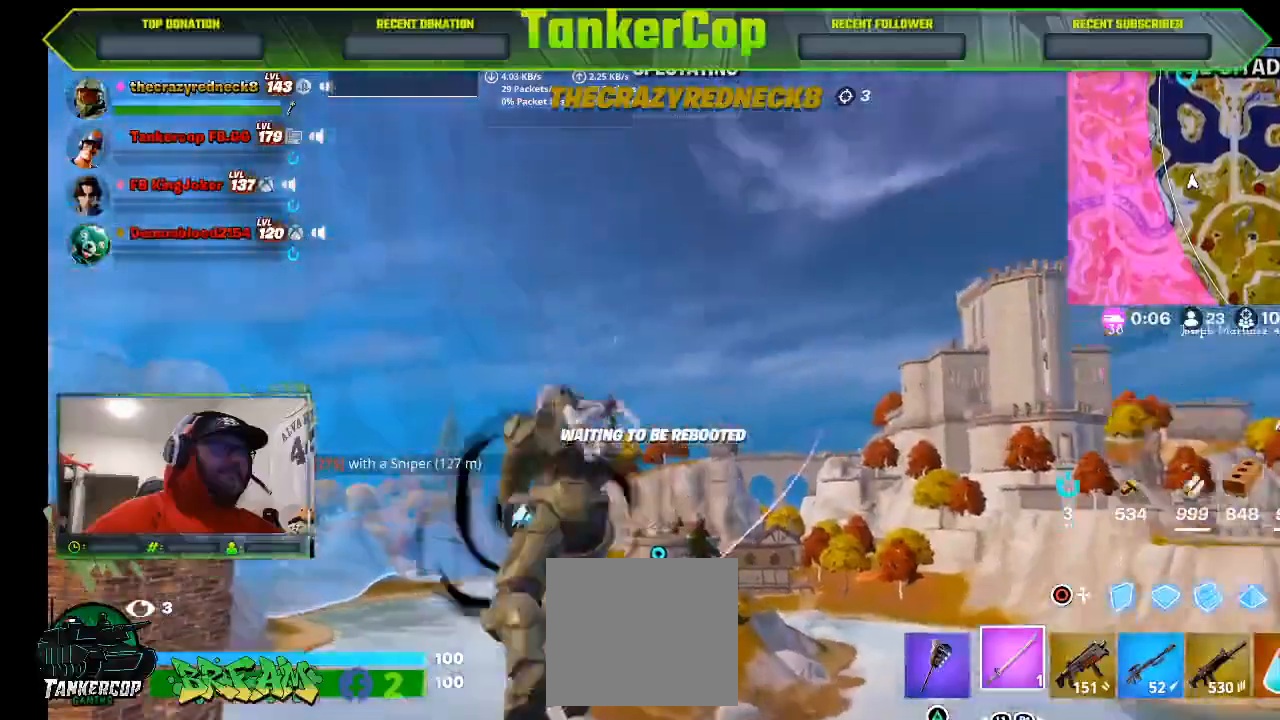
{"dt_ms": 500, "buttons": [], "left_stick": "down", "right_stick": "center", "events": [[233, "left_stick", "down"]]}
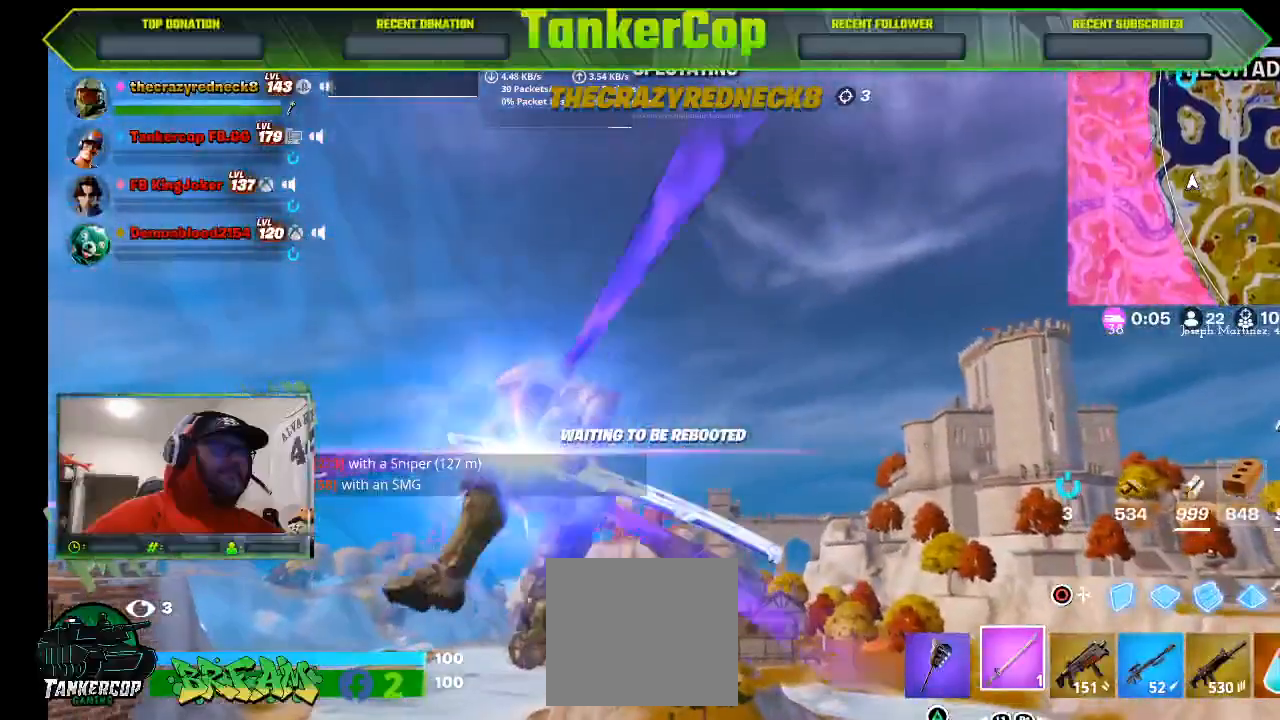
{"dt_ms": 500, "buttons": [], "left_stick": "down", "right_stick": "center", "events": []}
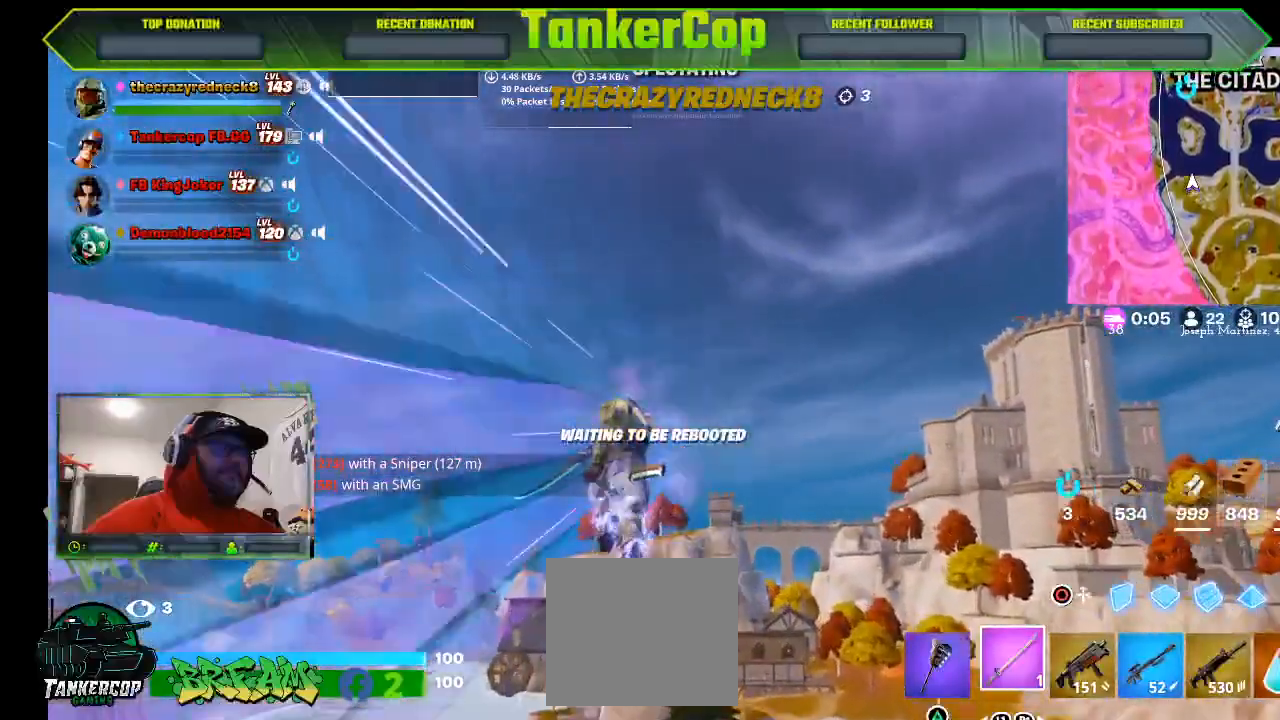
{"dt_ms": 500, "buttons": [], "left_stick": "center", "right_stick": "center", "events": [[300, "L1", "down"], [300, "left_stick", "center"], [367, "L1", "up"]]}
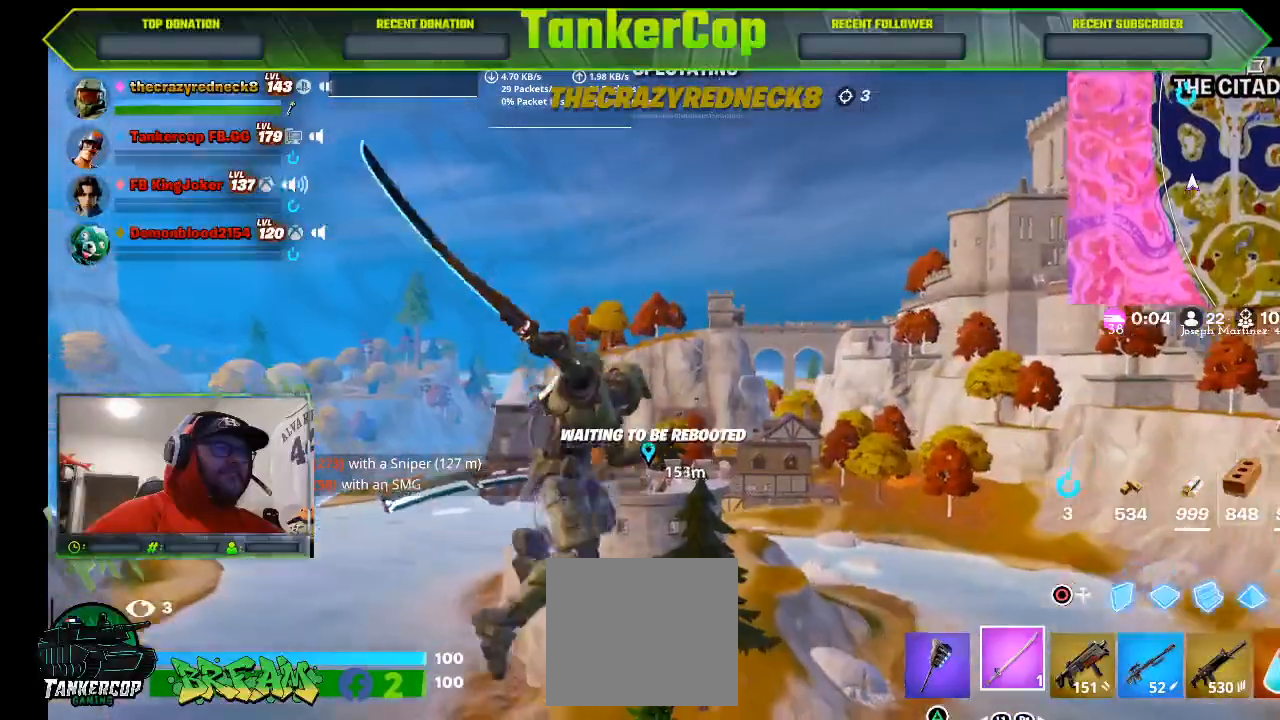
{"dt_ms": 500, "buttons": [], "left_stick": "center", "right_stick": "center", "events": []}
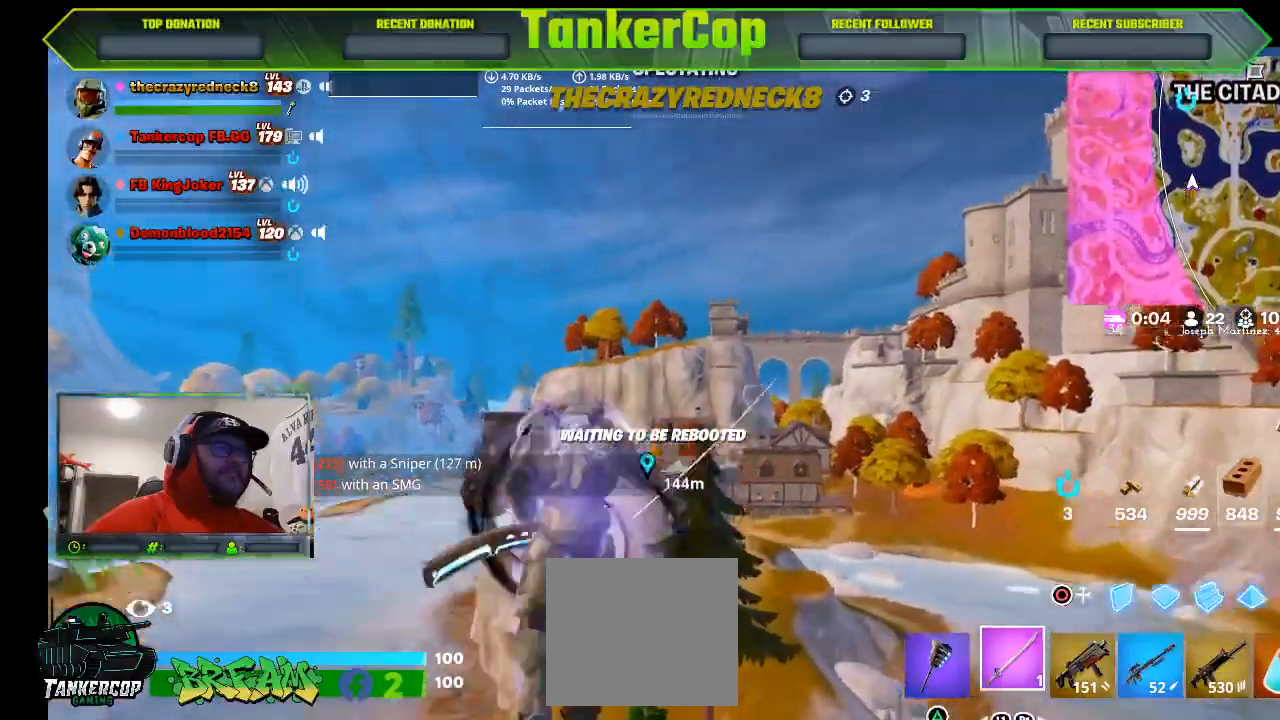
{"dt_ms": 500, "buttons": [], "left_stick": "center", "right_stick": "center", "events": []}
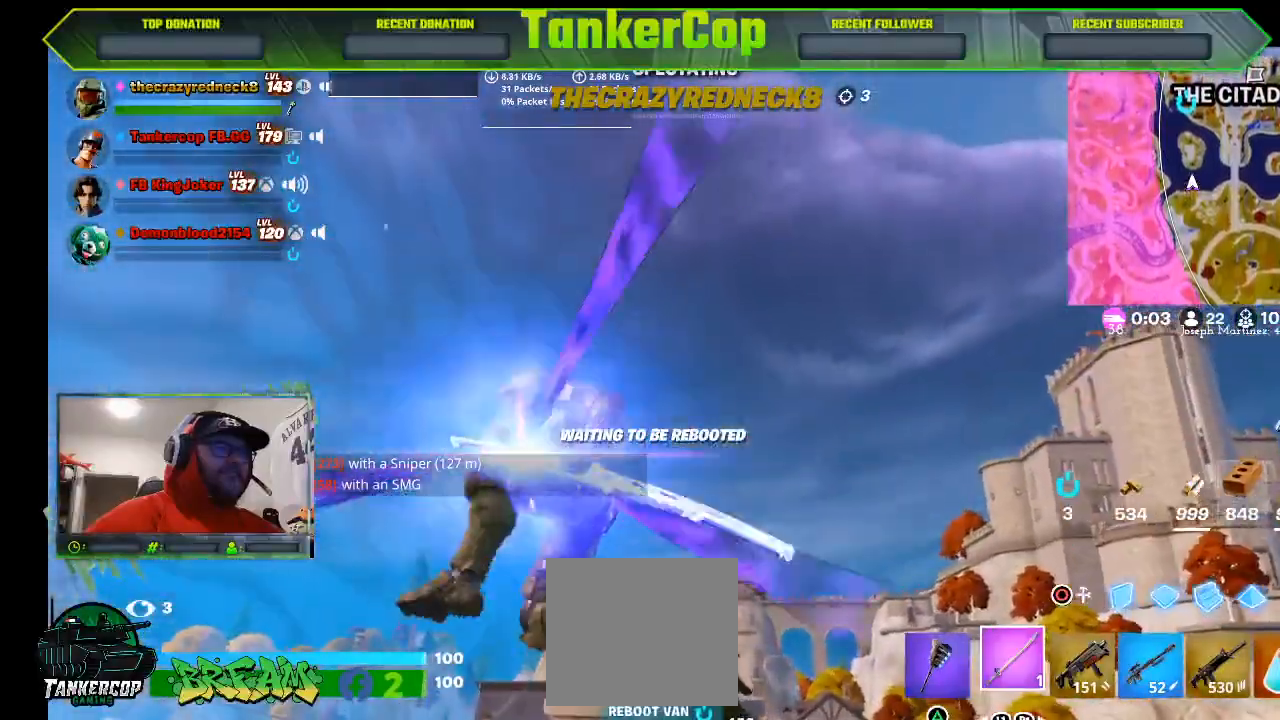
{"dt_ms": 500, "buttons": [], "left_stick": "center", "right_stick": "center", "events": []}